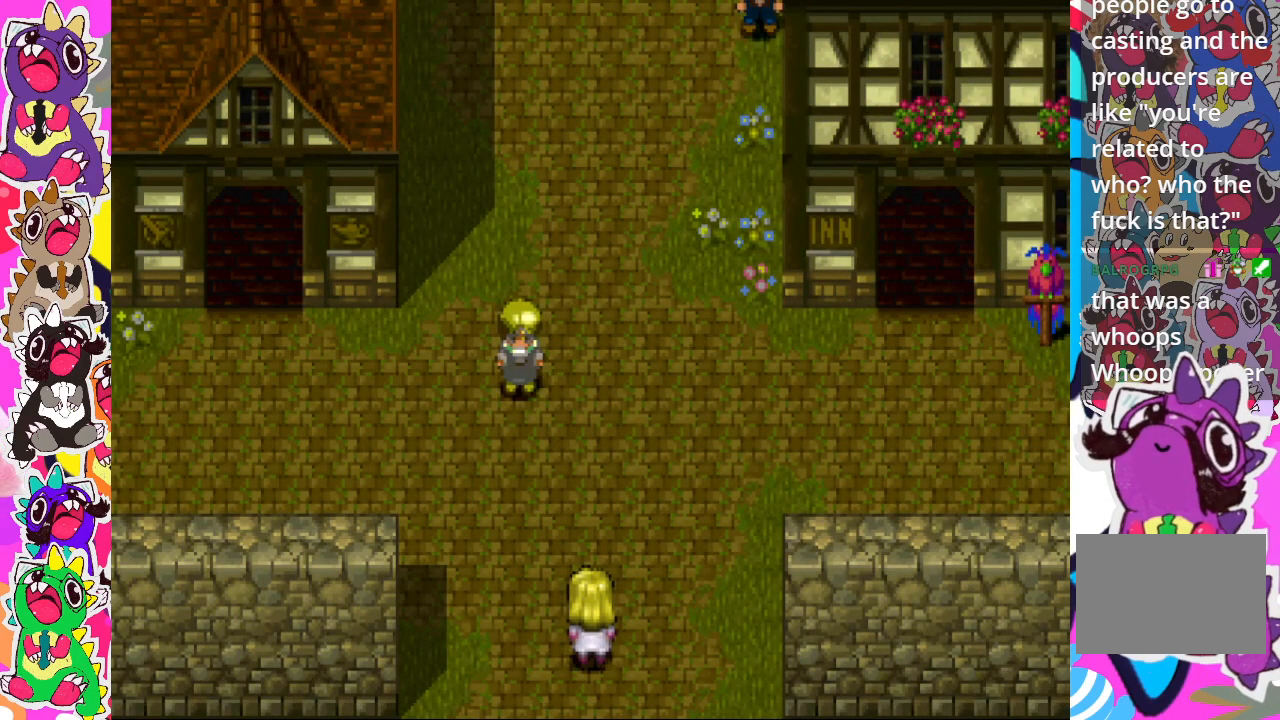
Gameplay with a controller (PlayStation layout); each line is a JSON object with the inputs held at the frame after it. "events" lists button and stick changes between this image and that frame as [ms after this image, input, new state], when the widget could be followed in between. Not read: L3 R3.
{"buttons": ["DPAD_LEFT"], "left_stick": "center", "right_stick": "center", "events": [[400, "DPAD_LEFT", "down"]]}
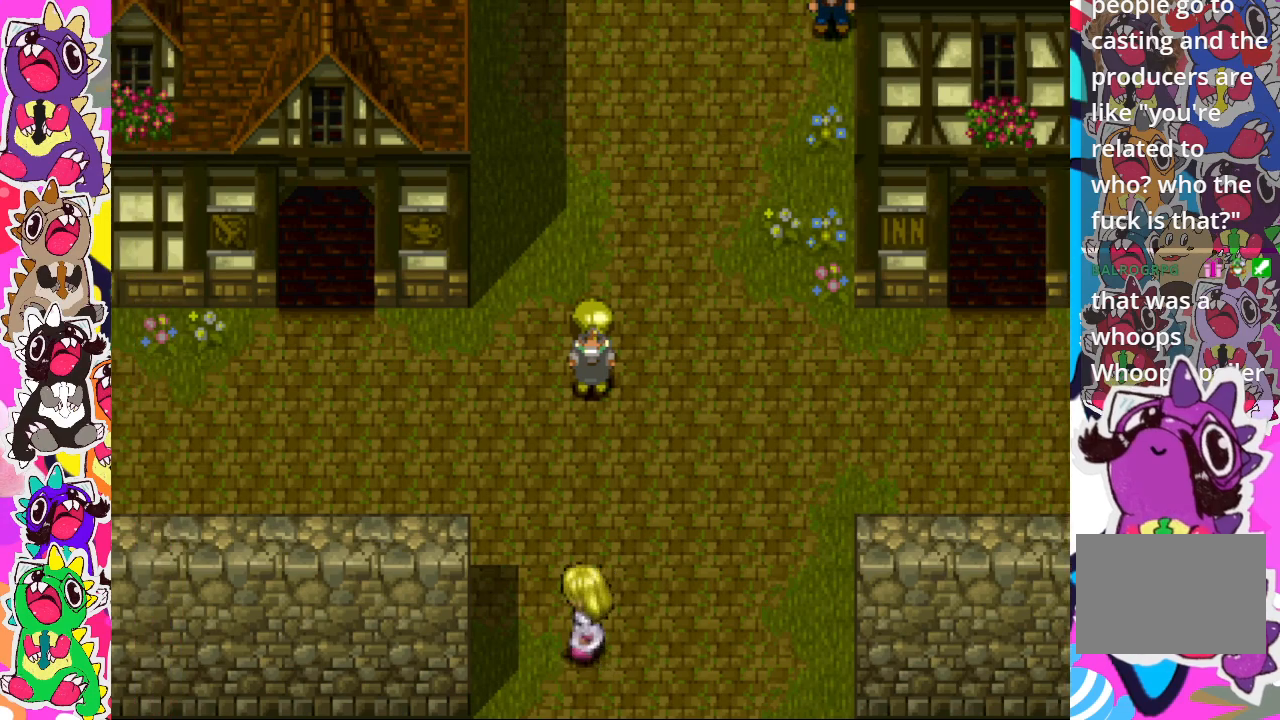
{"buttons": ["DPAD_UP"], "left_stick": "center", "right_stick": "center", "events": [[50, "DPAD_LEFT", "up"], [50, "DPAD_UP", "down"]]}
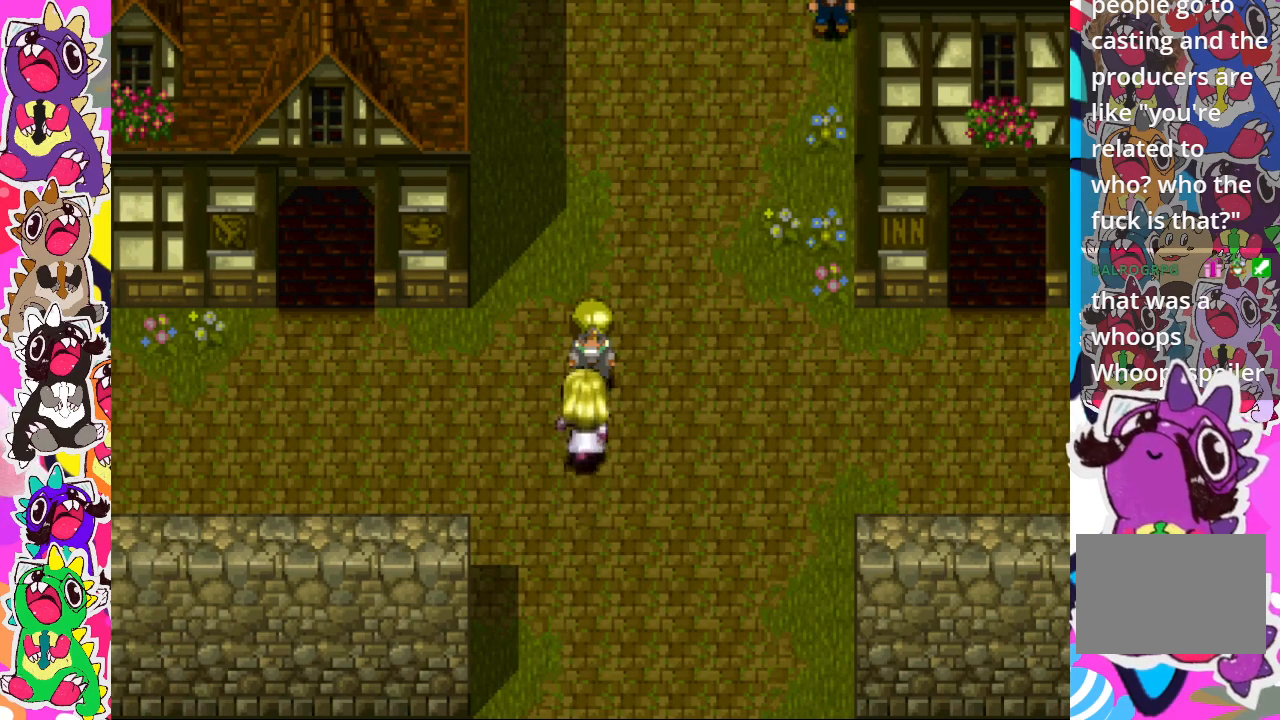
{"buttons": [], "left_stick": "center", "right_stick": "center", "events": [[150, "CROSS", "down"], [217, "DPAD_UP", "up"], [317, "CROSS", "up"]]}
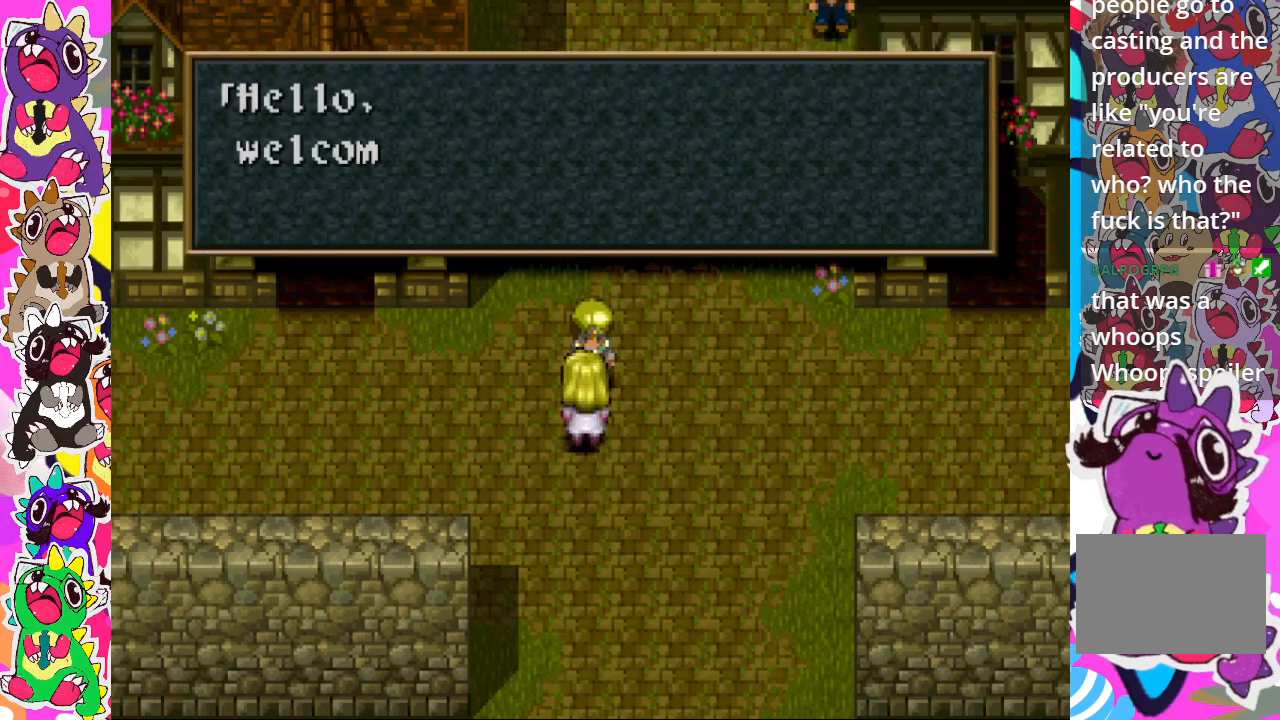
{"buttons": [], "left_stick": "center", "right_stick": "center", "events": []}
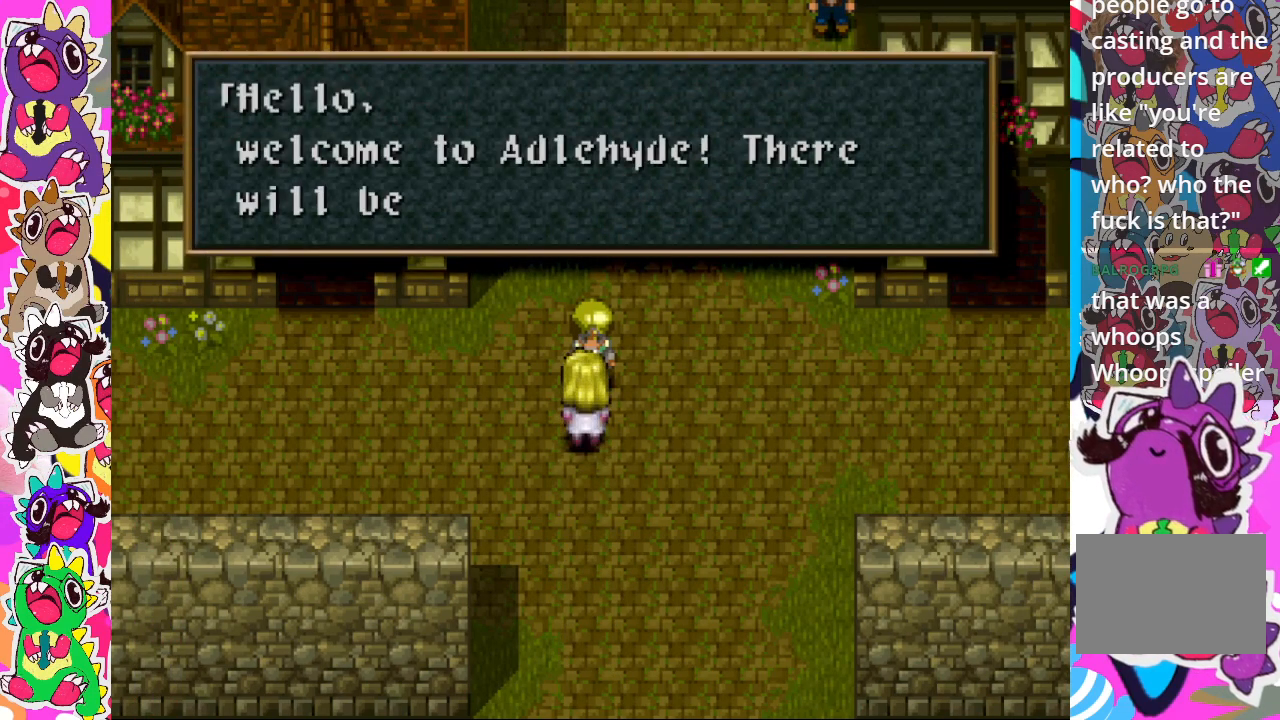
{"buttons": [], "left_stick": "center", "right_stick": "center", "events": []}
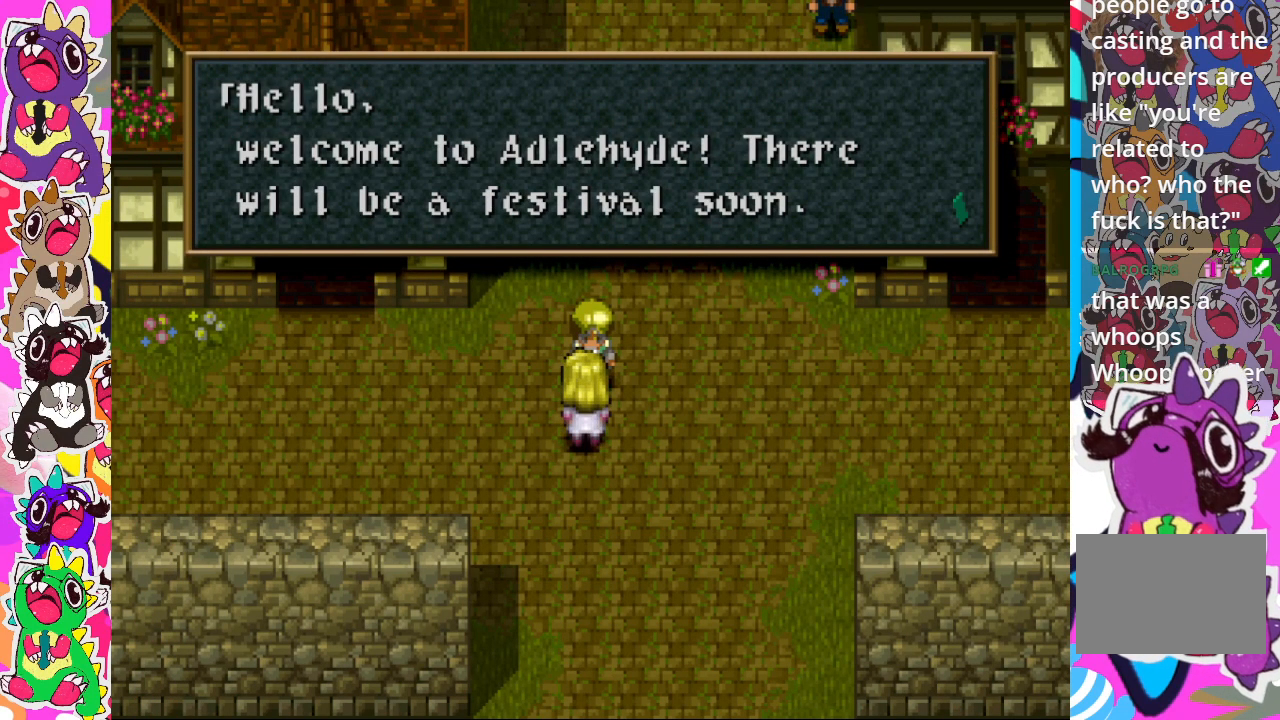
{"buttons": ["DPAD_RIGHT"], "left_stick": "center", "right_stick": "center", "events": [[100, "CROSS", "down"], [250, "CROSS", "up"], [433, "DPAD_RIGHT", "down"]]}
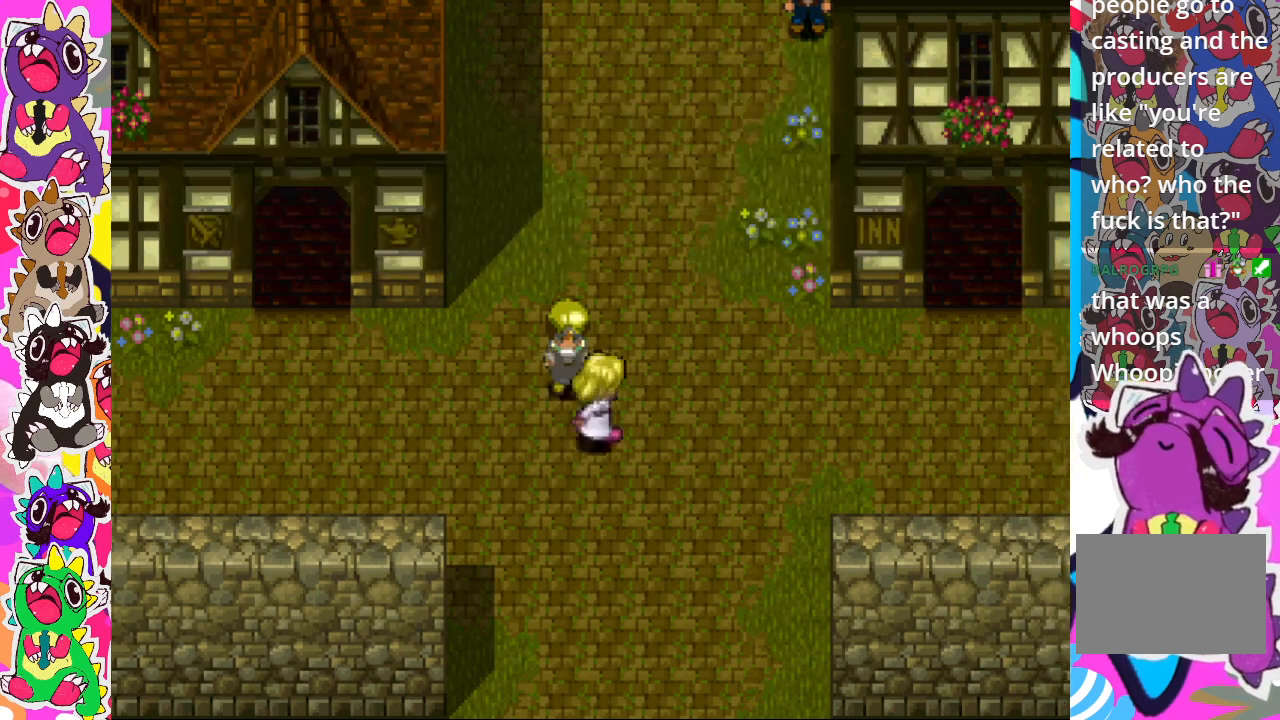
{"buttons": ["DPAD_RIGHT"], "left_stick": "center", "right_stick": "center", "events": [[150, "DPAD_RIGHT", "up"], [267, "DPAD_RIGHT", "down"], [383, "DPAD_RIGHT", "up"], [433, "DPAD_RIGHT", "down"]]}
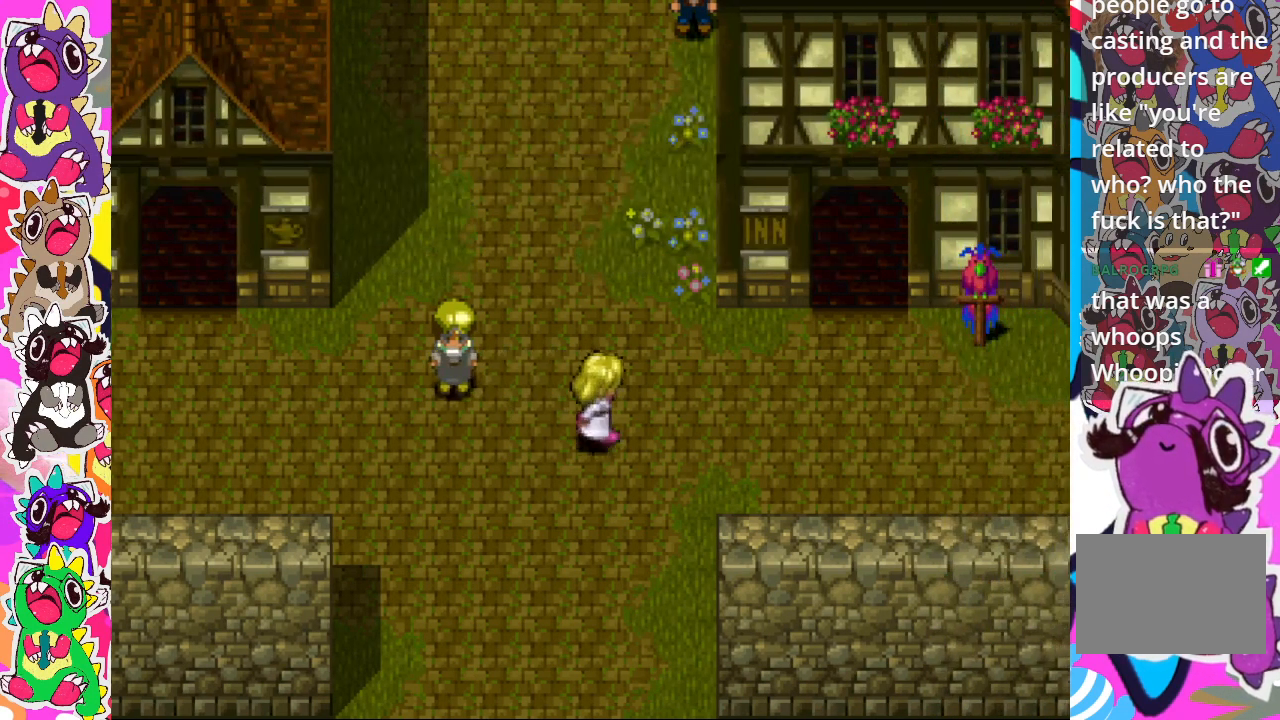
{"buttons": ["DPAD_RIGHT"], "left_stick": "center", "right_stick": "center", "events": []}
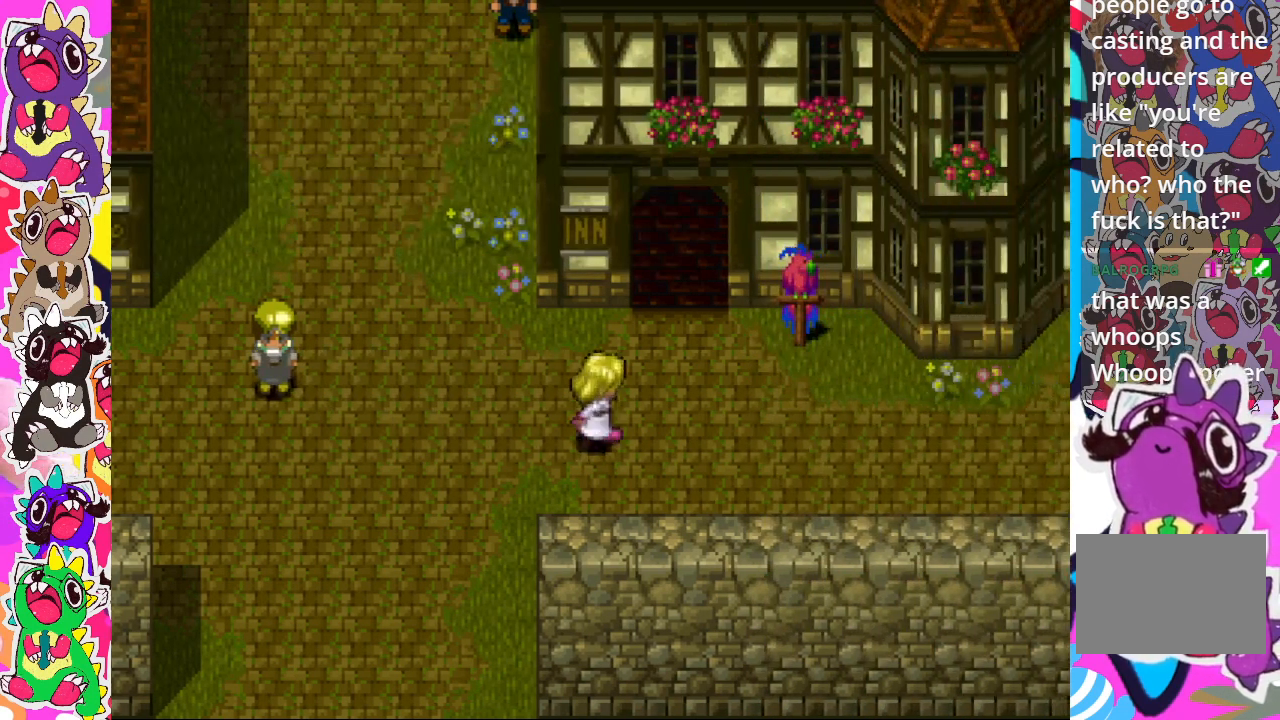
{"buttons": ["DPAD_RIGHT"], "left_stick": "center", "right_stick": "center", "events": []}
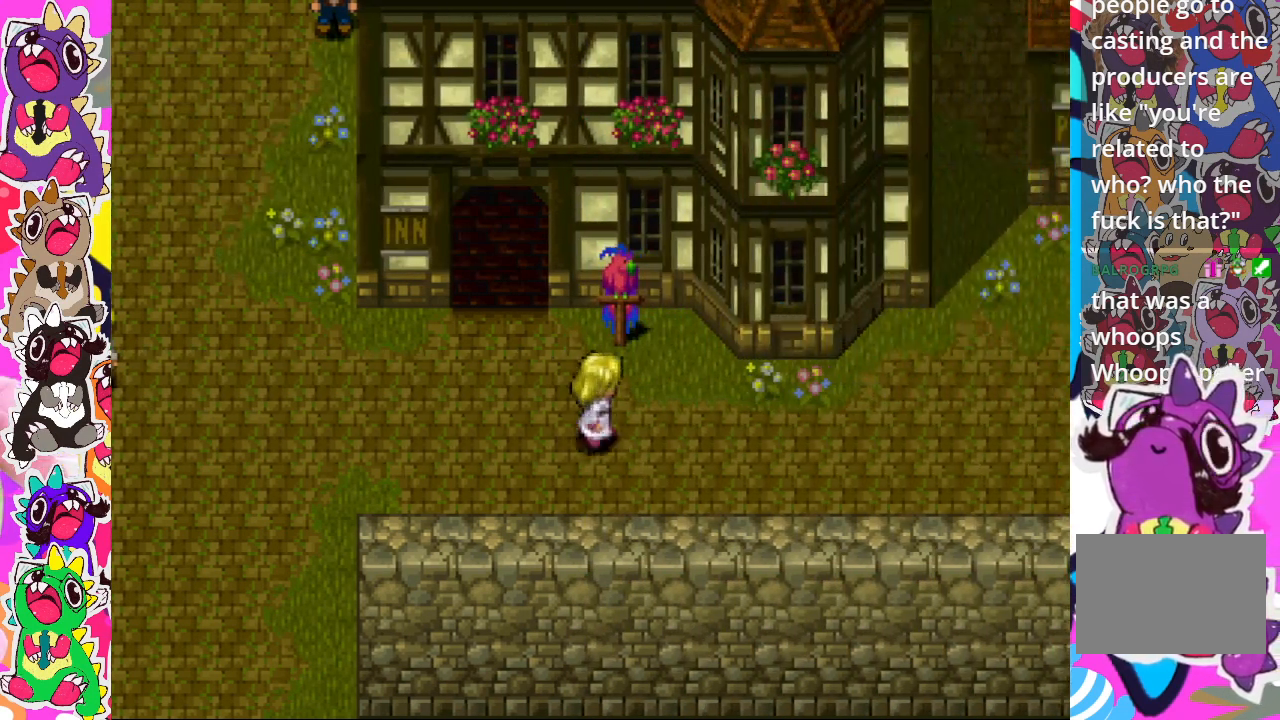
{"buttons": ["CROSS"], "left_stick": "center", "right_stick": "center", "events": [[117, "DPAD_RIGHT", "up"], [117, "DPAD_UP", "down"], [400, "CROSS", "down"], [467, "DPAD_UP", "up"]]}
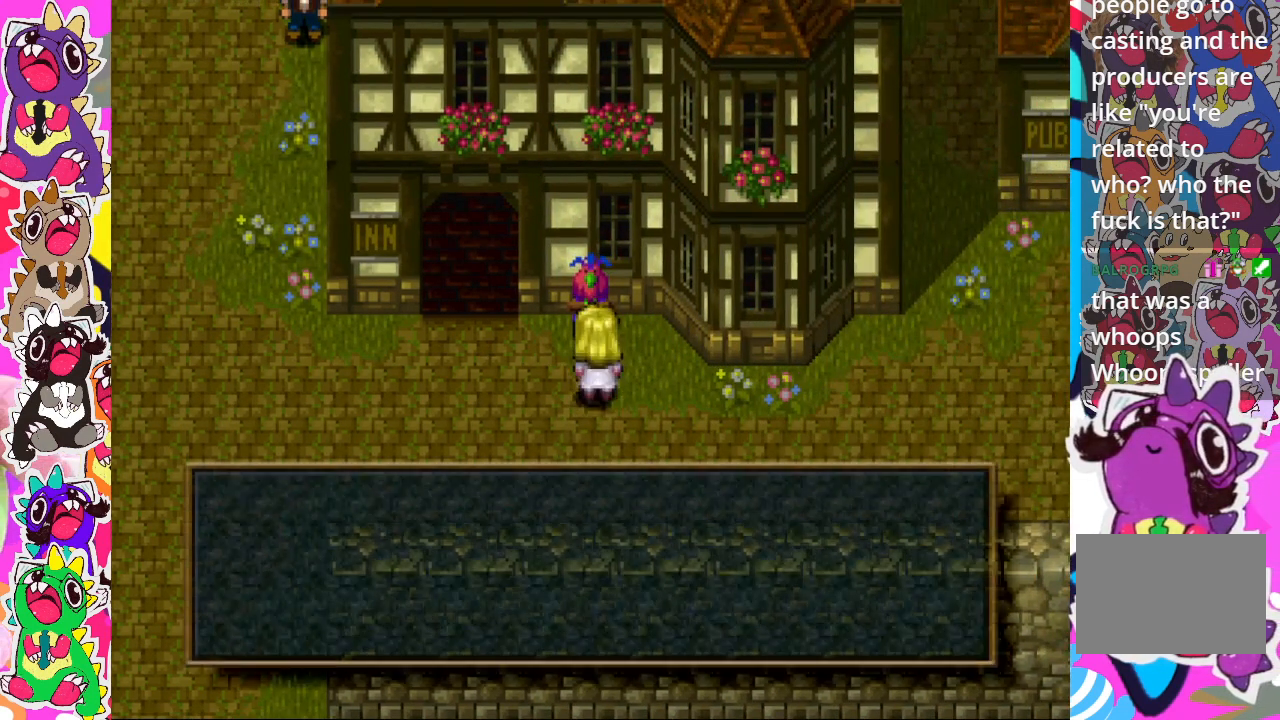
{"buttons": [], "left_stick": "center", "right_stick": "center", "events": [[83, "CROSS", "up"]]}
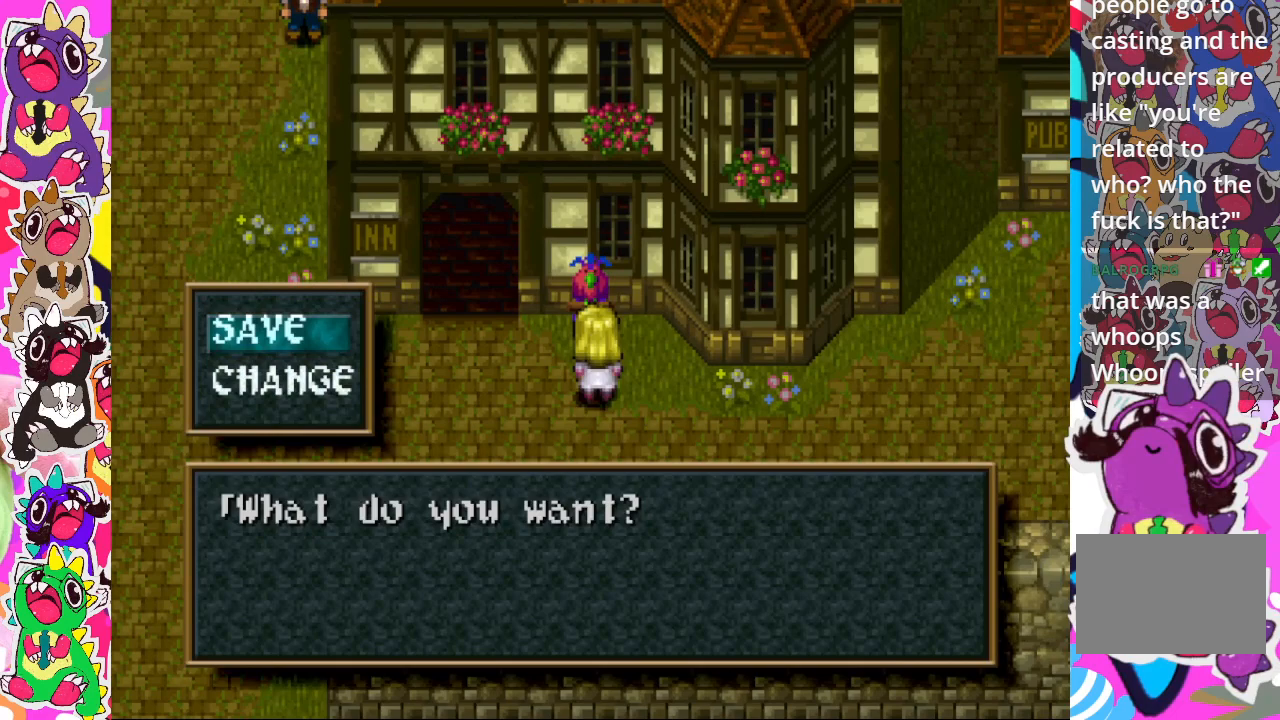
{"buttons": ["CROSS"], "left_stick": "center", "right_stick": "center", "events": [[500, "CROSS", "down"]]}
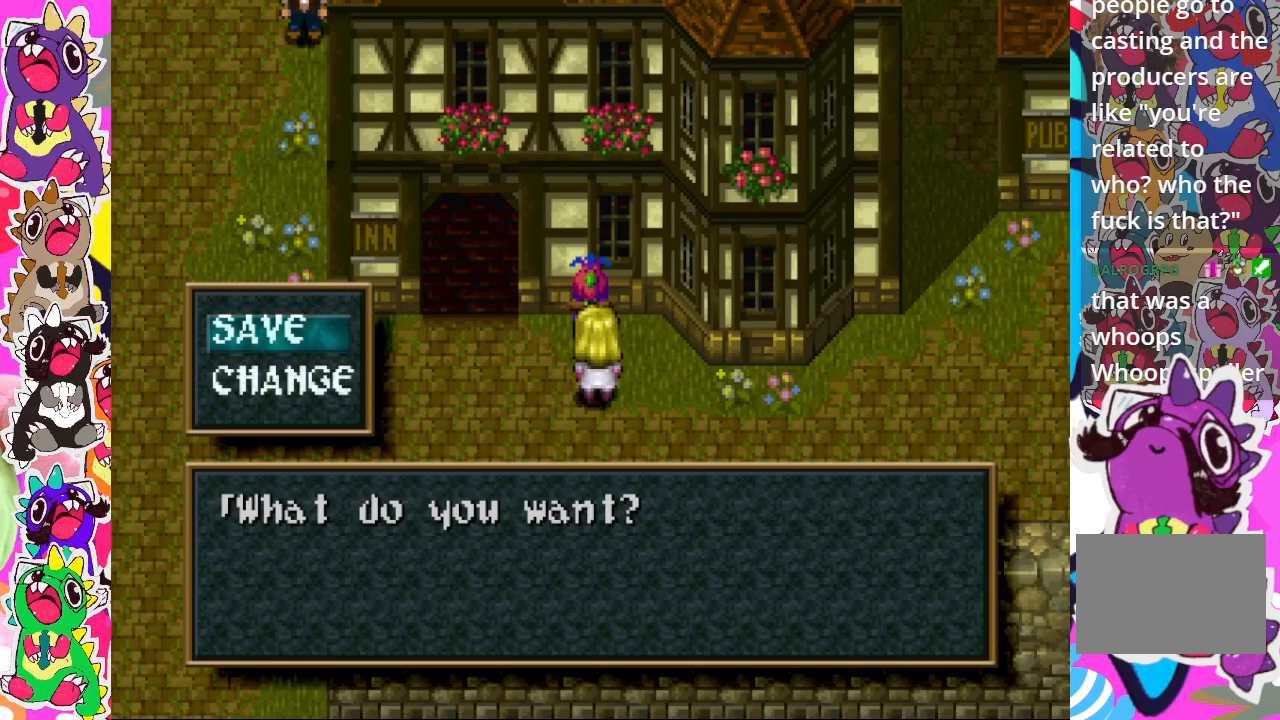
{"buttons": [], "left_stick": "center", "right_stick": "center", "events": [[183, "CROSS", "up"]]}
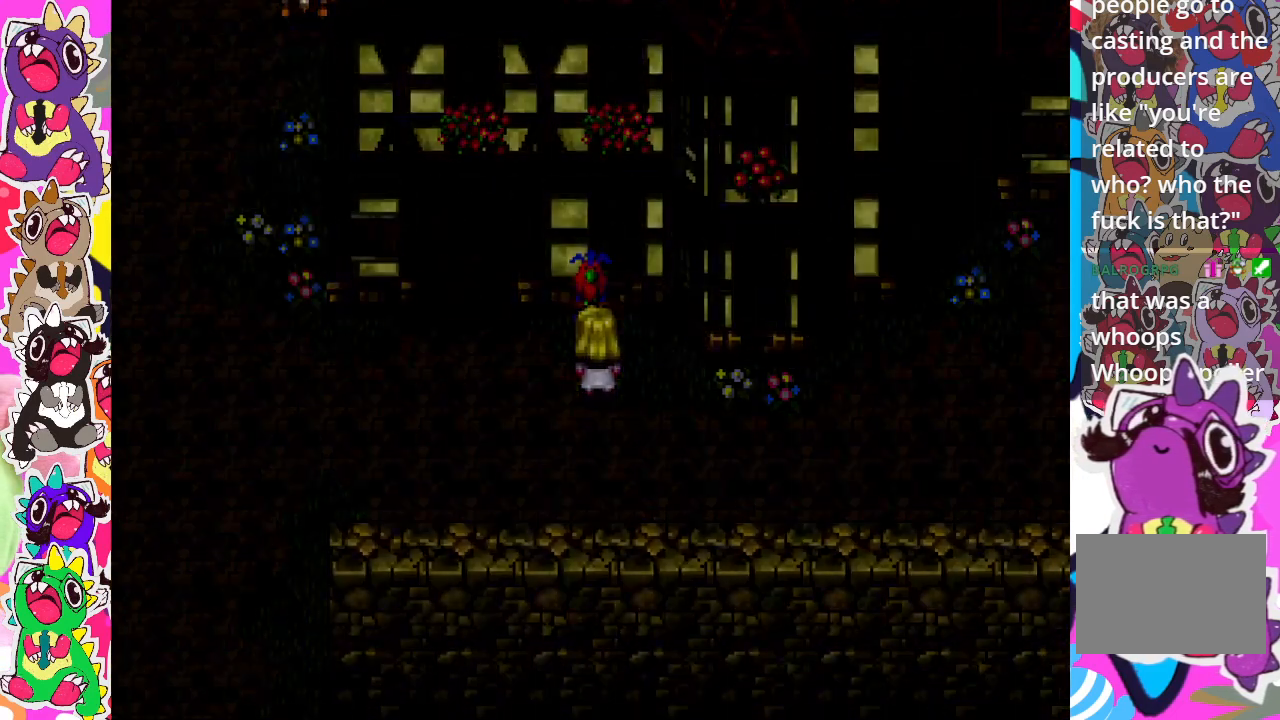
{"buttons": [], "left_stick": "center", "right_stick": "center", "events": []}
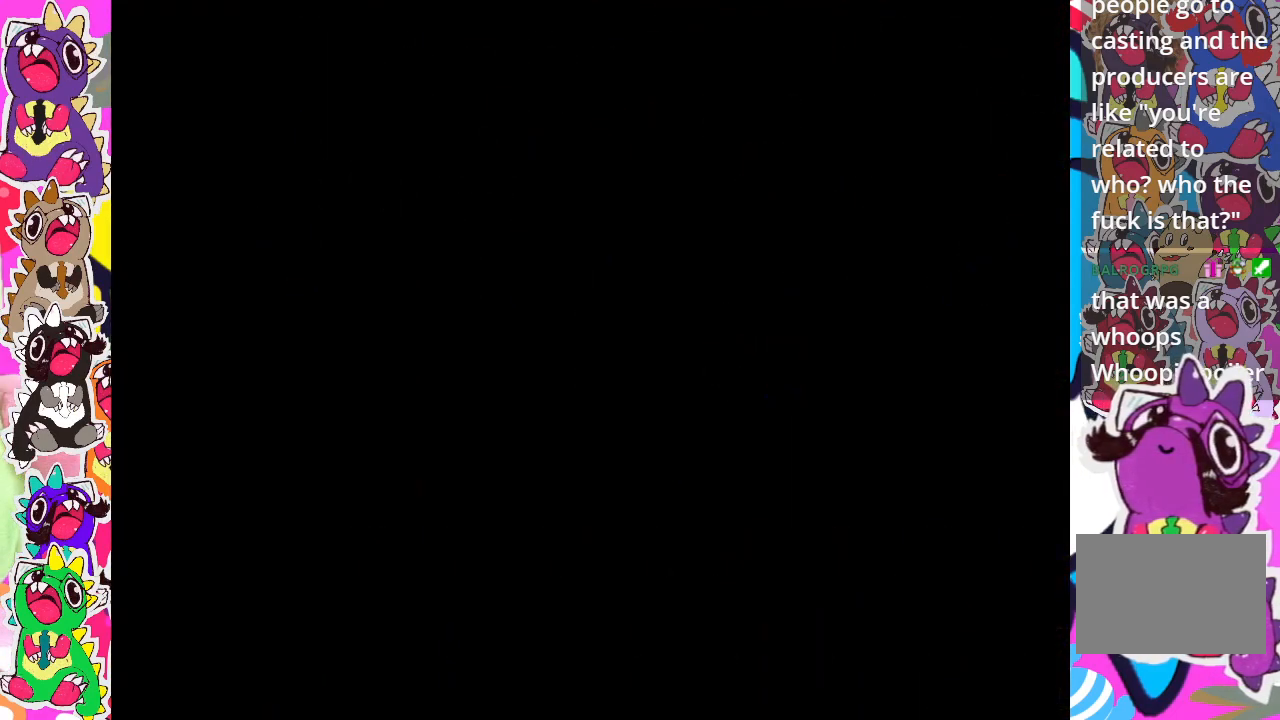
{"buttons": [], "left_stick": "center", "right_stick": "center", "events": []}
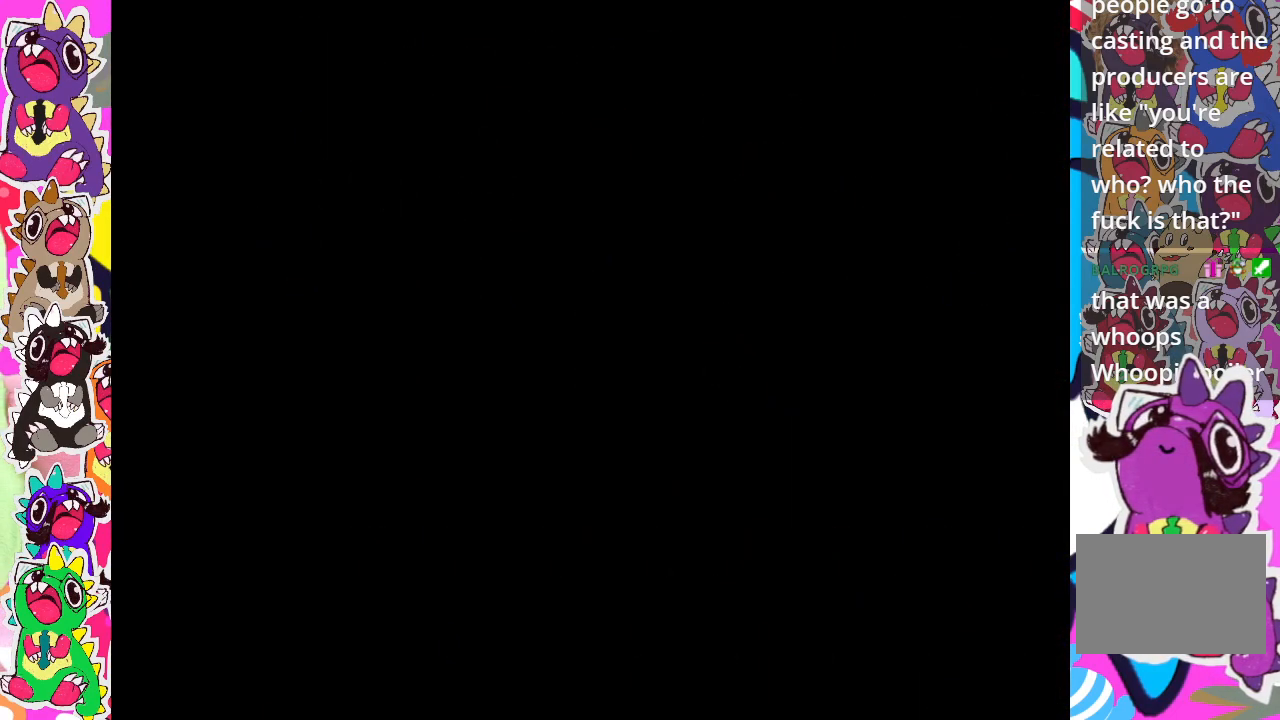
{"buttons": [], "left_stick": "center", "right_stick": "center", "events": []}
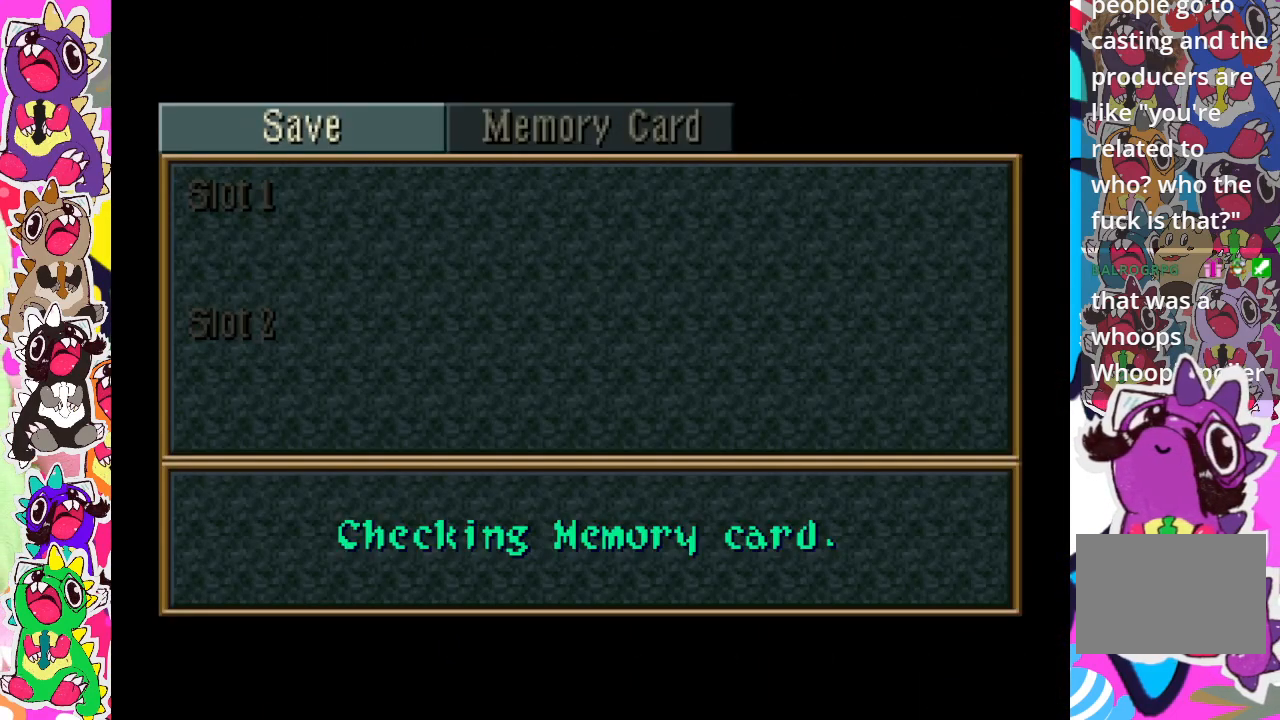
{"buttons": [], "left_stick": "center", "right_stick": "center", "events": [[183, "CROSS", "down"], [317, "CROSS", "up"]]}
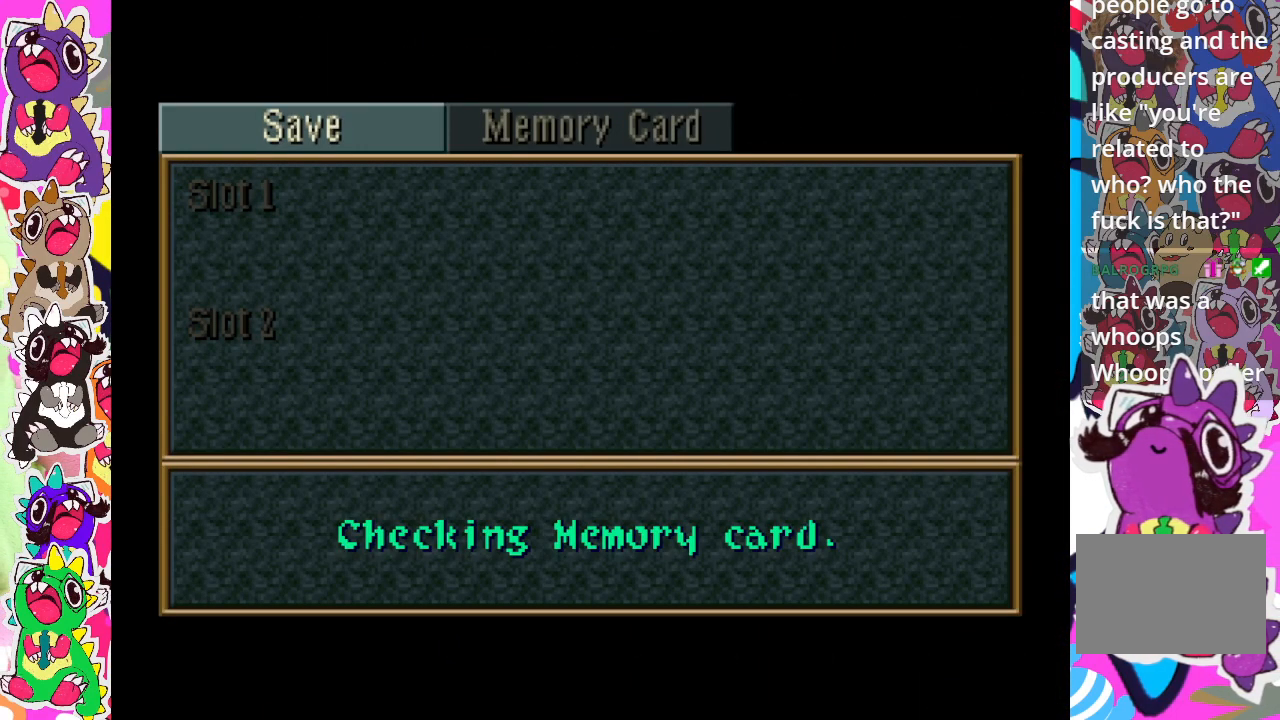
{"buttons": [], "left_stick": "center", "right_stick": "center", "events": []}
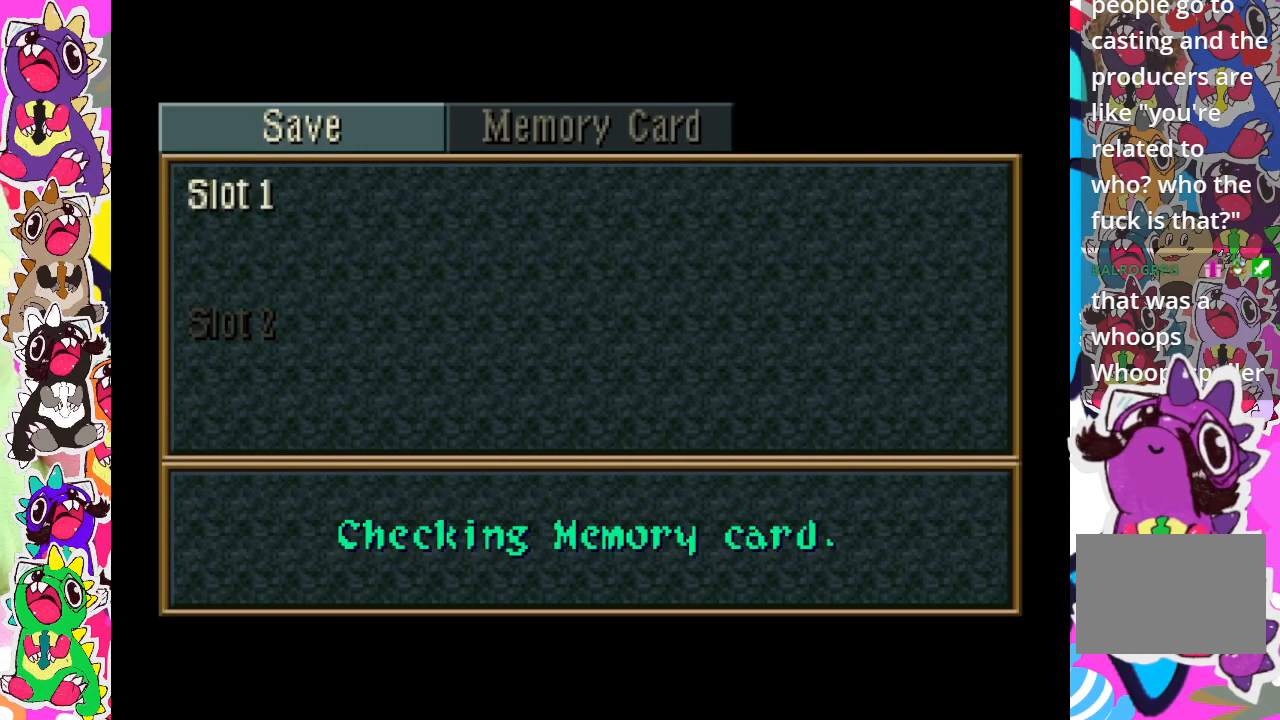
{"buttons": [], "left_stick": "center", "right_stick": "center", "events": []}
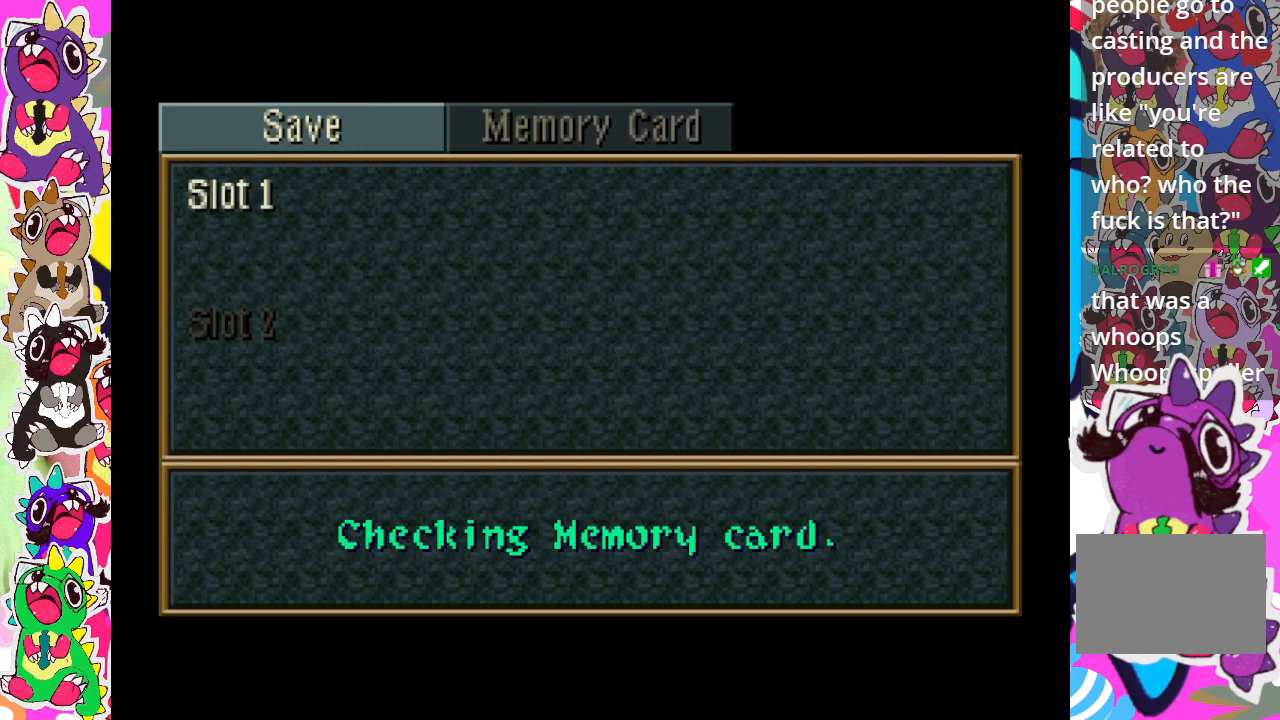
{"buttons": [], "left_stick": "center", "right_stick": "center", "events": []}
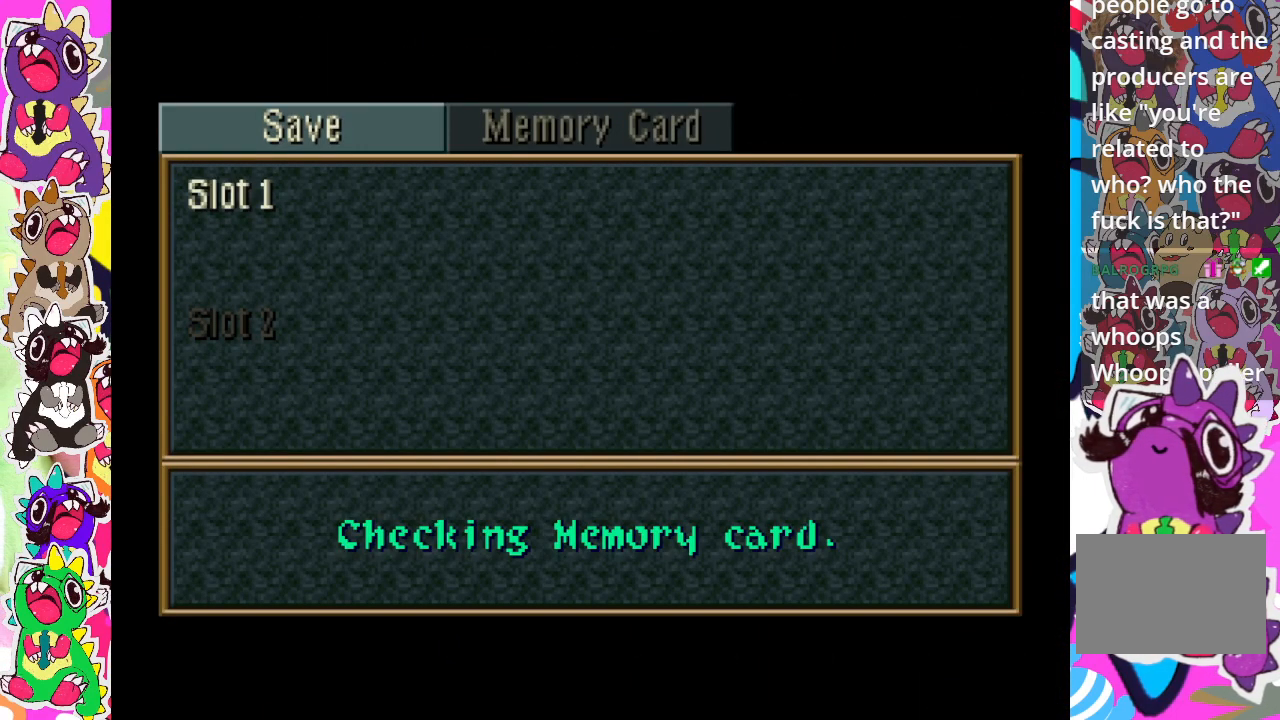
{"buttons": [], "left_stick": "center", "right_stick": "center", "events": []}